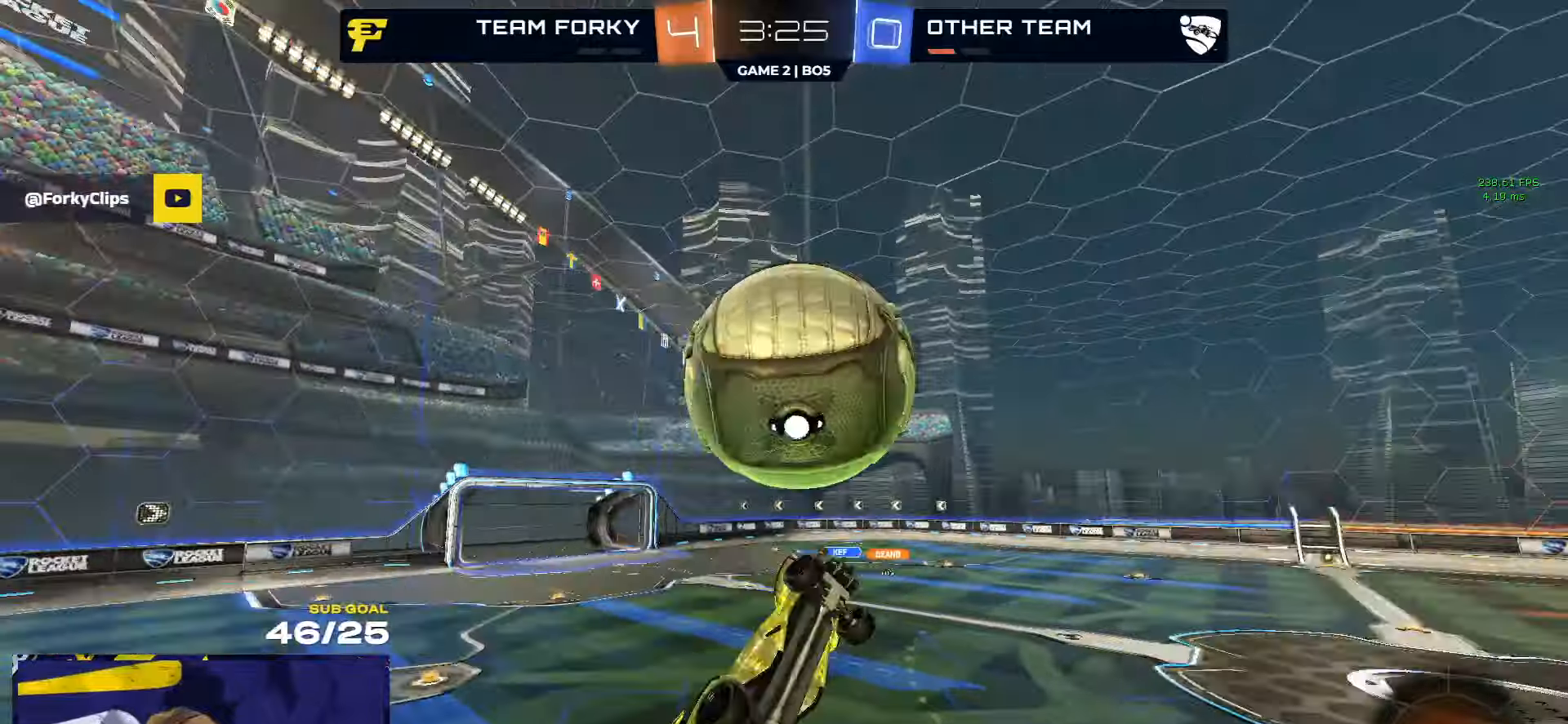
Gameplay with a controller (Xbox layout); each line is a JSON object with the inputs held at the frame after it. "events" lists button and stick changes between this image and that frame as [ms after this image, input, new state], when the widget could be followed in between.
{"buttons": ["L3"], "left_stick": "up-left", "right_stick": "center", "events": [[83, "left_stick", "down"], [216, "left_stick", "down-left"], [250, "R1", "up"], [466, "left_stick", "up-left"]]}
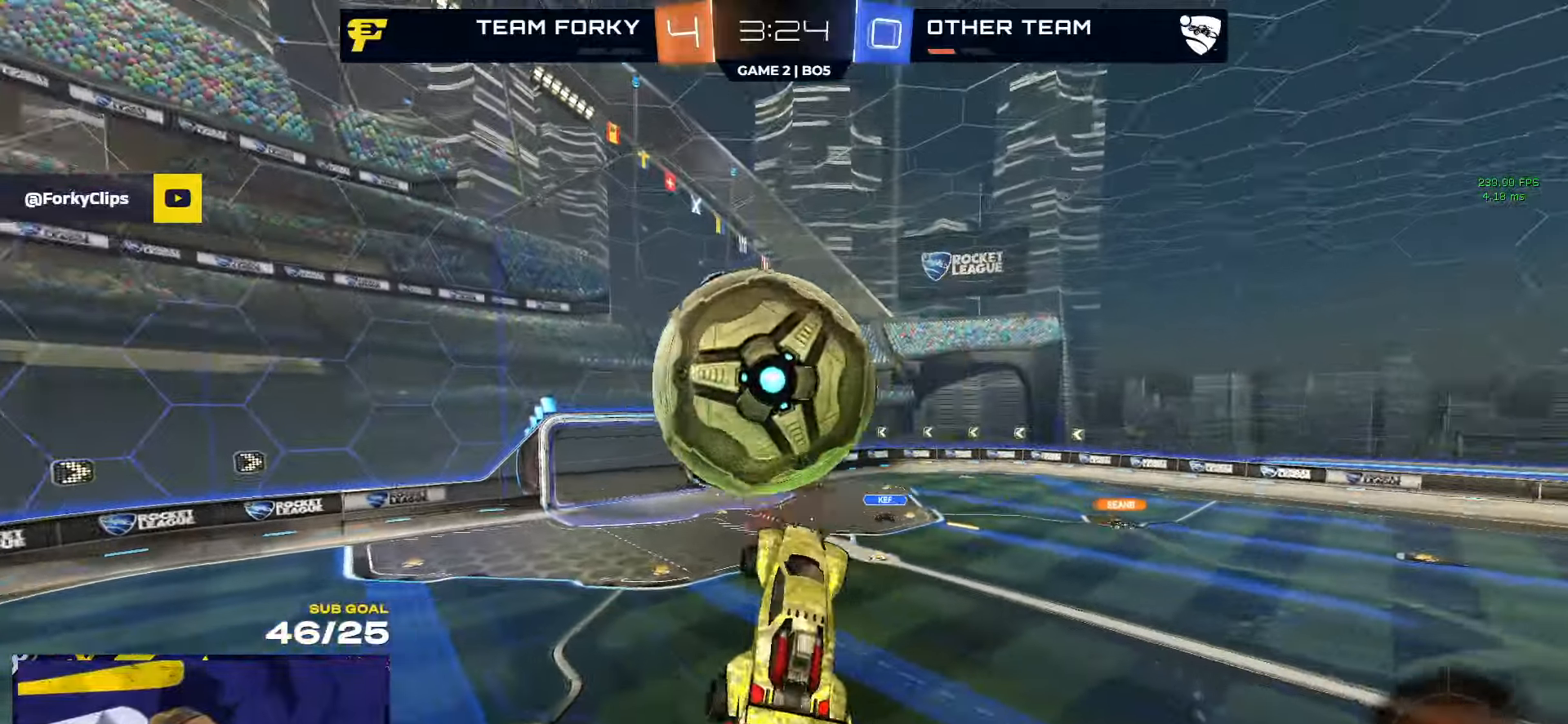
{"buttons": ["R1", "L3"], "left_stick": "down-right", "right_stick": "center", "events": [[33, "left_stick", "up"], [66, "L3", "up"], [183, "L3", "down"], [216, "left_stick", "right"], [250, "R1", "down"], [366, "left_stick", "down-right"]]}
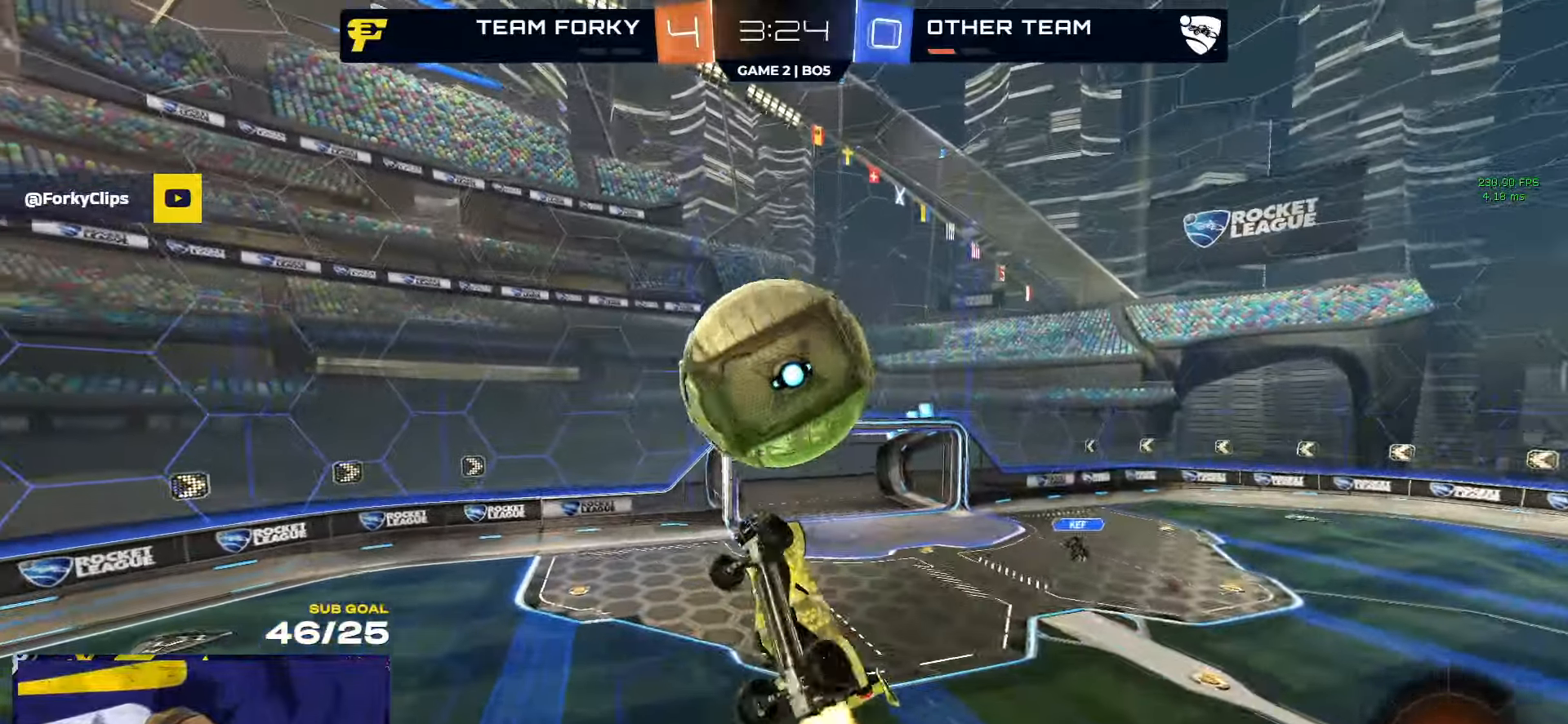
{"buttons": ["R1"], "left_stick": "down-left", "right_stick": "center", "events": [[83, "left_stick", "down"], [183, "R1", "up"], [216, "L3", "up"], [216, "R1", "down"], [283, "L3", "down"], [466, "L3", "up"], [466, "left_stick", "down-left"]]}
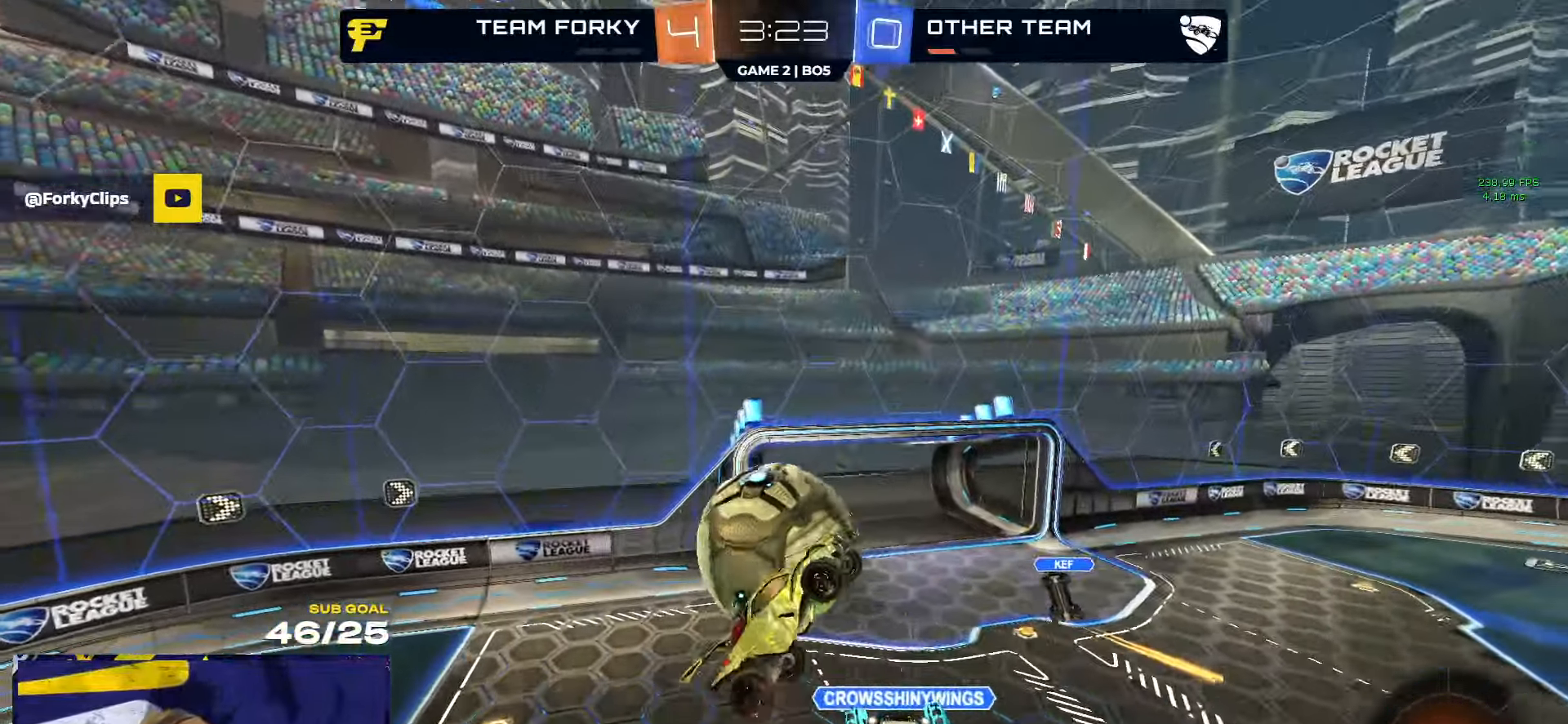
{"buttons": [], "left_stick": "up-right", "right_stick": "center", "events": [[16, "R1", "up"], [166, "left_stick", "center"], [400, "left_stick", "up-right"]]}
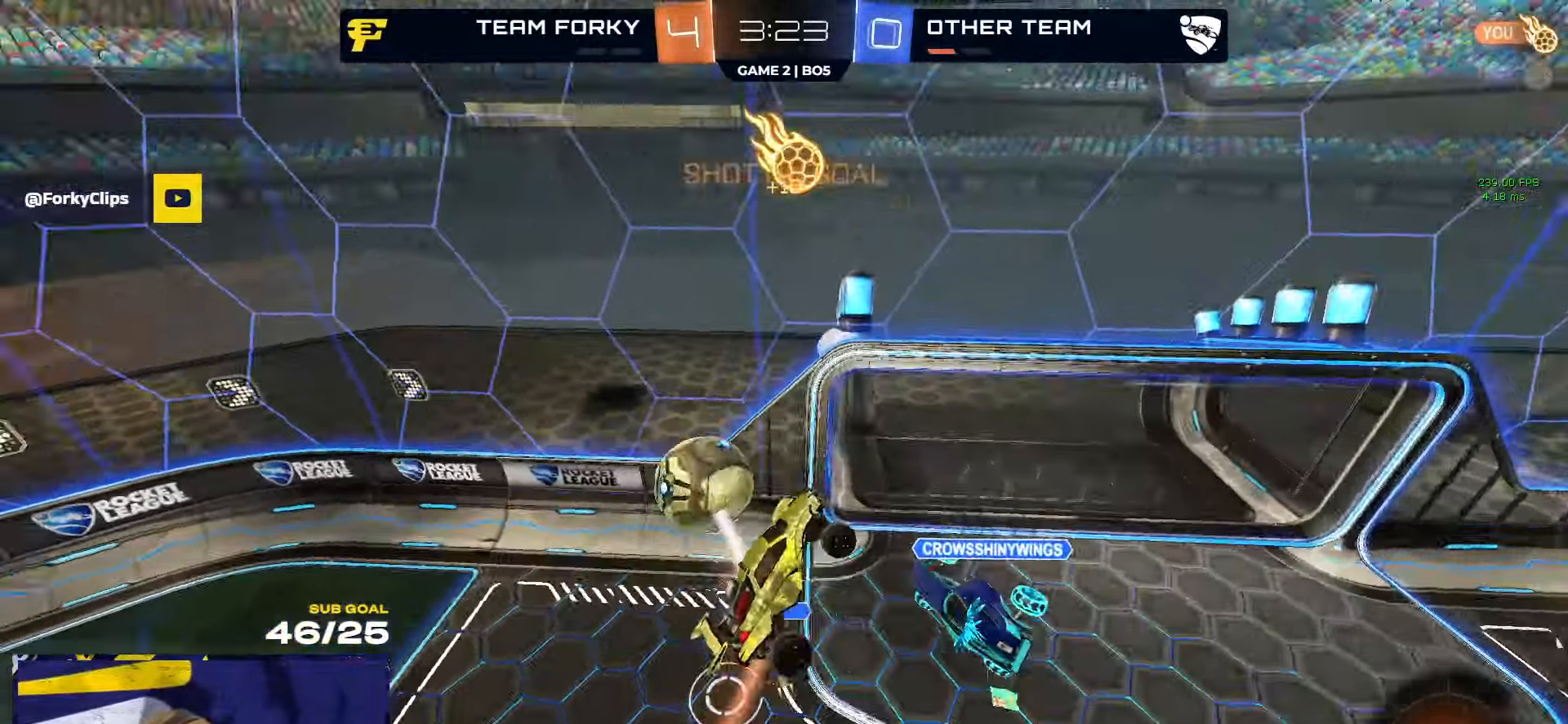
{"buttons": ["R2"], "left_stick": "right", "right_stick": "center", "events": [[33, "L3", "down"], [50, "left_stick", "right"], [166, "left_stick", "down-right"], [283, "left_stick", "right"], [333, "R2", "down"], [350, "L3", "up"]]}
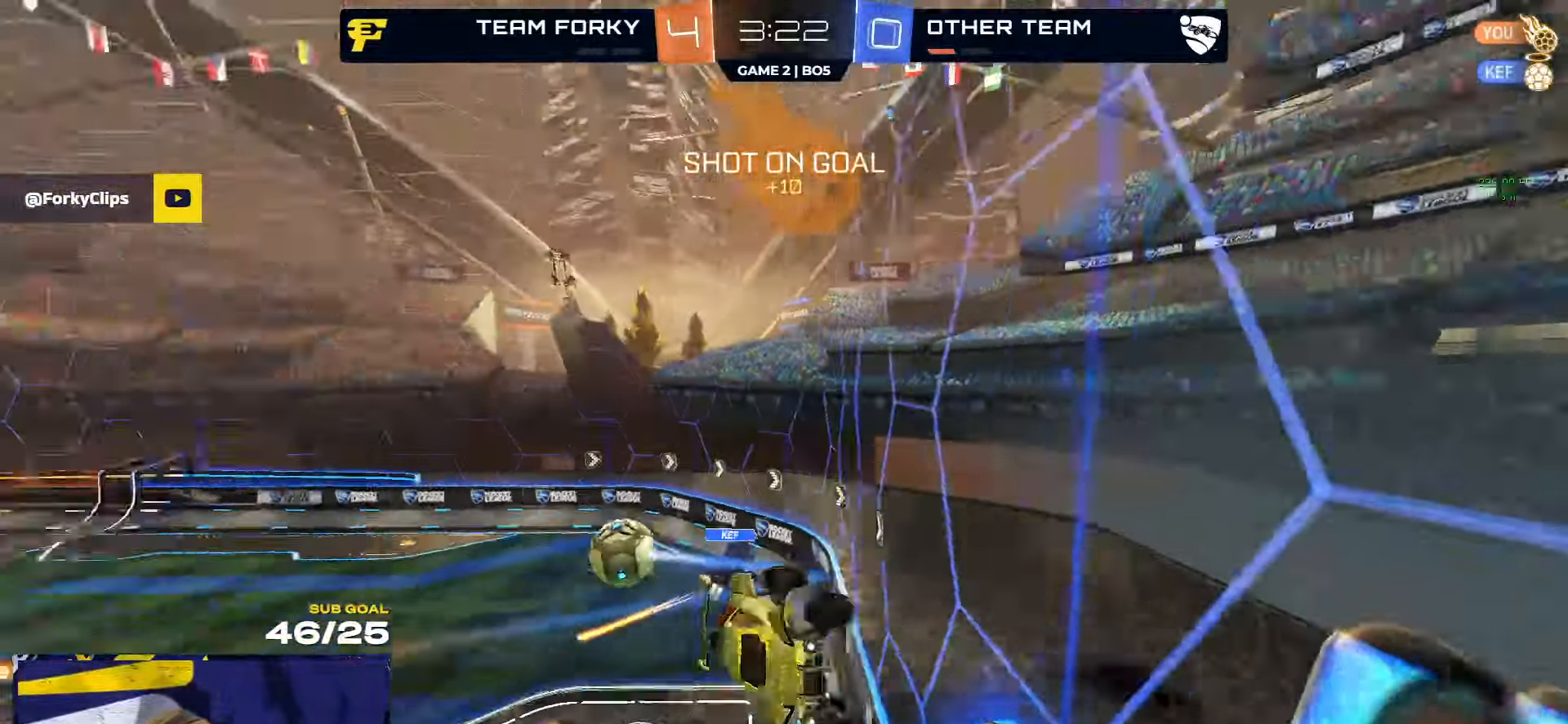
{"buttons": ["A", "L1", "R2"], "left_stick": "down-left", "right_stick": "center", "events": [[333, "A", "down"], [333, "left_stick", "down-left"], [416, "L1", "down"]]}
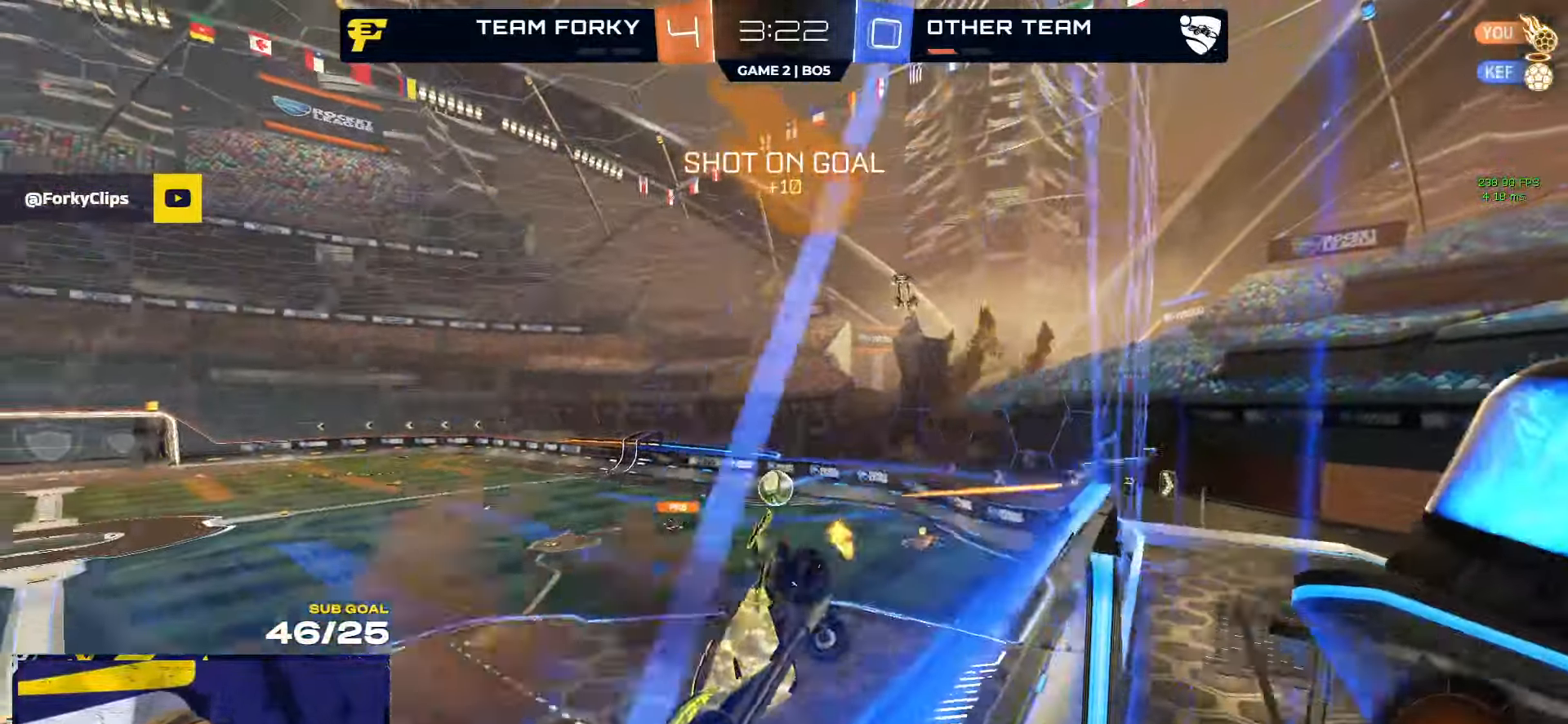
{"buttons": ["R2"], "left_stick": "up", "right_stick": "center", "events": [[50, "L1", "up"], [116, "A", "up"], [200, "left_stick", "center"], [483, "left_stick", "up"]]}
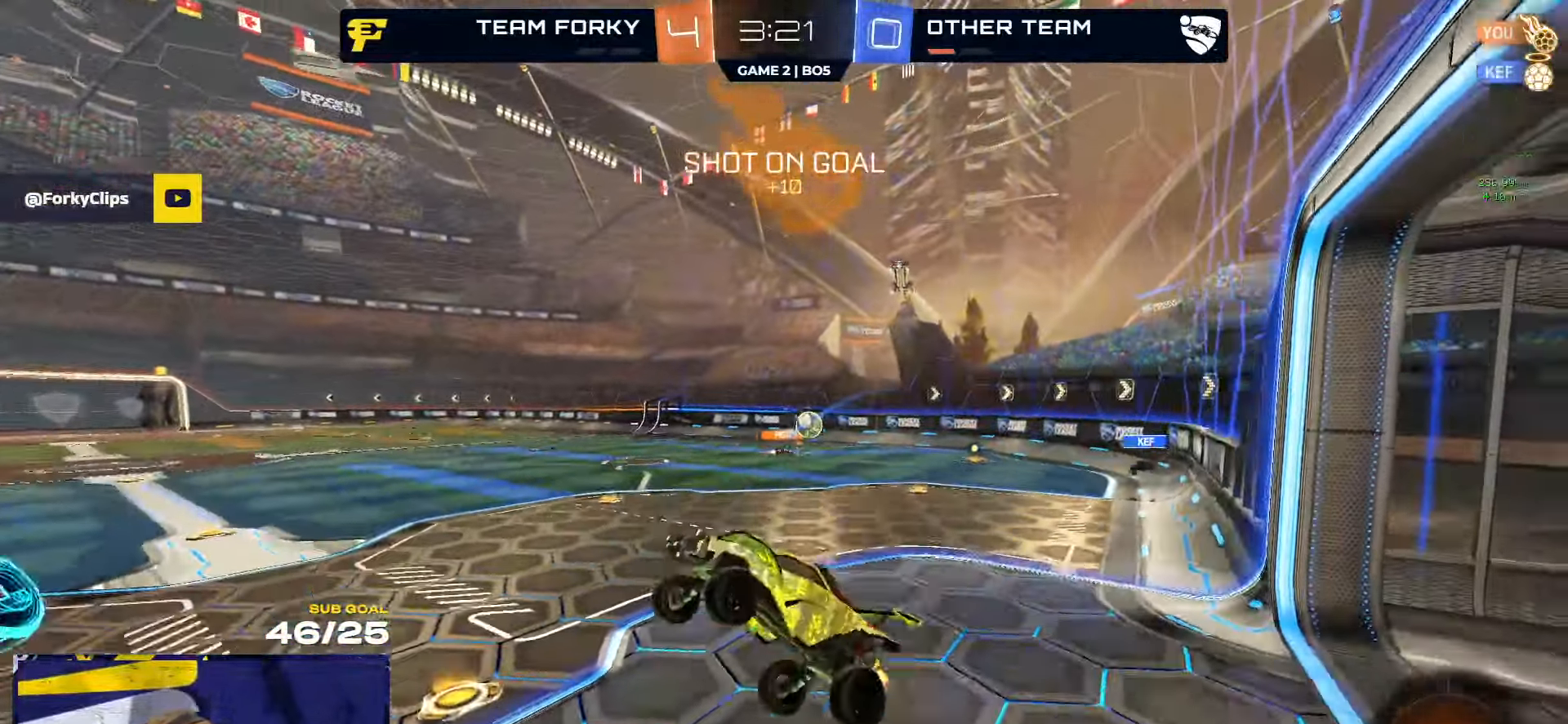
{"buttons": ["R1", "R2"], "left_stick": "right", "right_stick": "center", "events": [[16, "L1", "down"], [66, "A", "down"], [100, "A", "up"], [116, "L1", "up"], [233, "left_stick", "right"], [250, "R1", "down"], [283, "Y", "down"], [366, "Y", "up"]]}
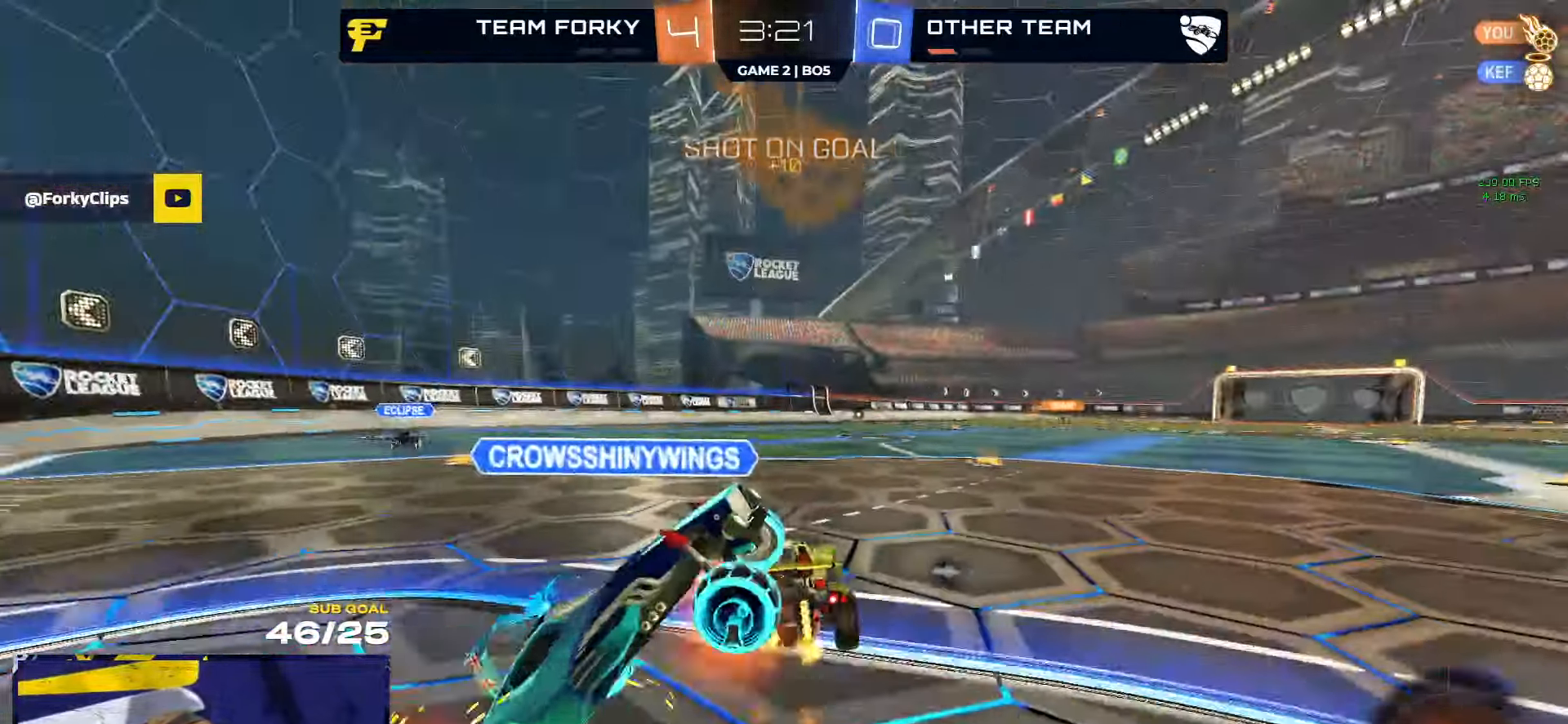
{"buttons": [], "left_stick": "down-left", "right_stick": "center", "events": [[16, "R2", "up"], [50, "A", "down"], [133, "L1", "down"], [133, "left_stick", "up"], [183, "A", "up"], [266, "left_stick", "up-left"], [316, "A", "down"], [366, "L3", "down"], [416, "L3", "up"], [416, "left_stick", "down-left"], [450, "A", "up"], [450, "L1", "up"], [500, "R1", "up"]]}
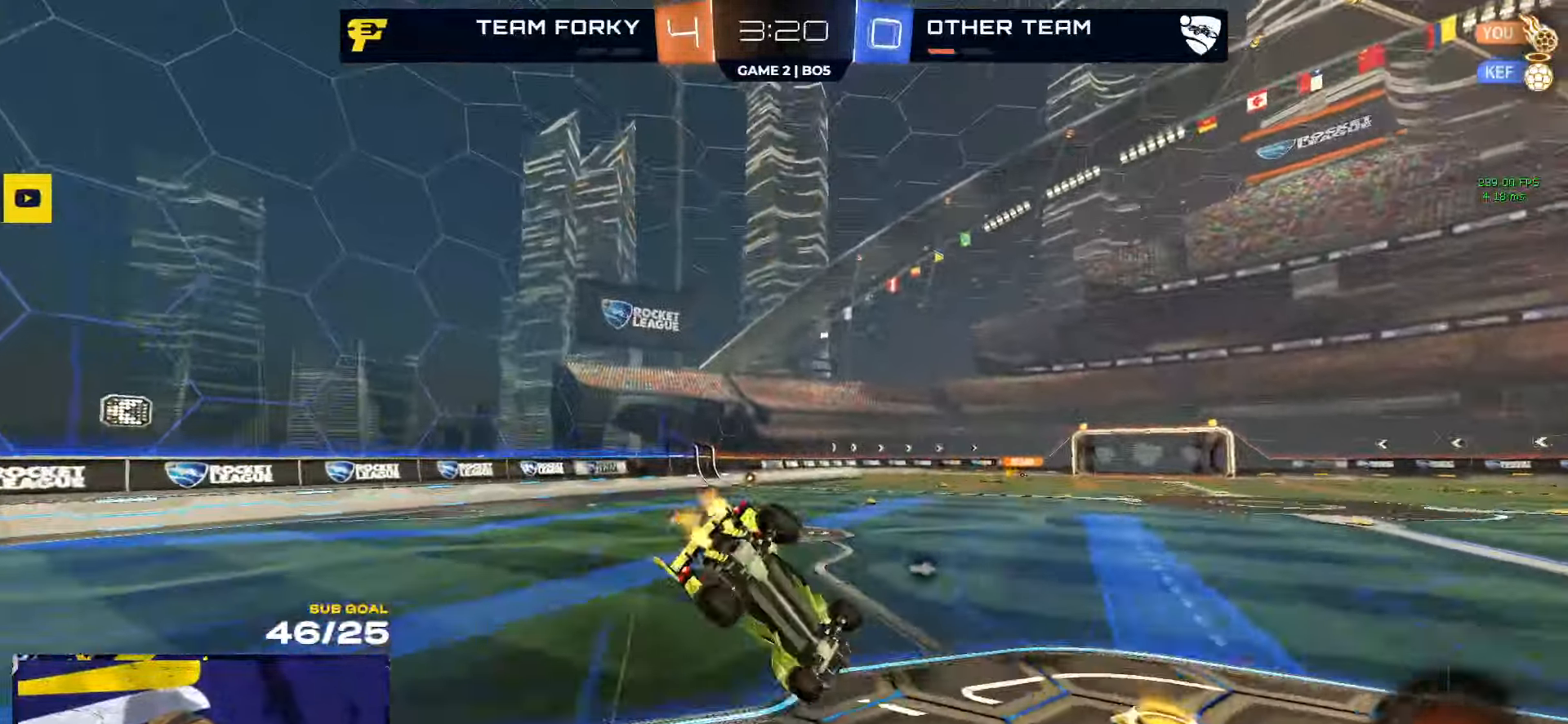
{"buttons": ["L1", "R2"], "left_stick": "left", "right_stick": "center", "events": [[50, "R2", "down"], [50, "Y", "down"], [66, "L1", "down"], [150, "Y", "up"], [150, "left_stick", "left"]]}
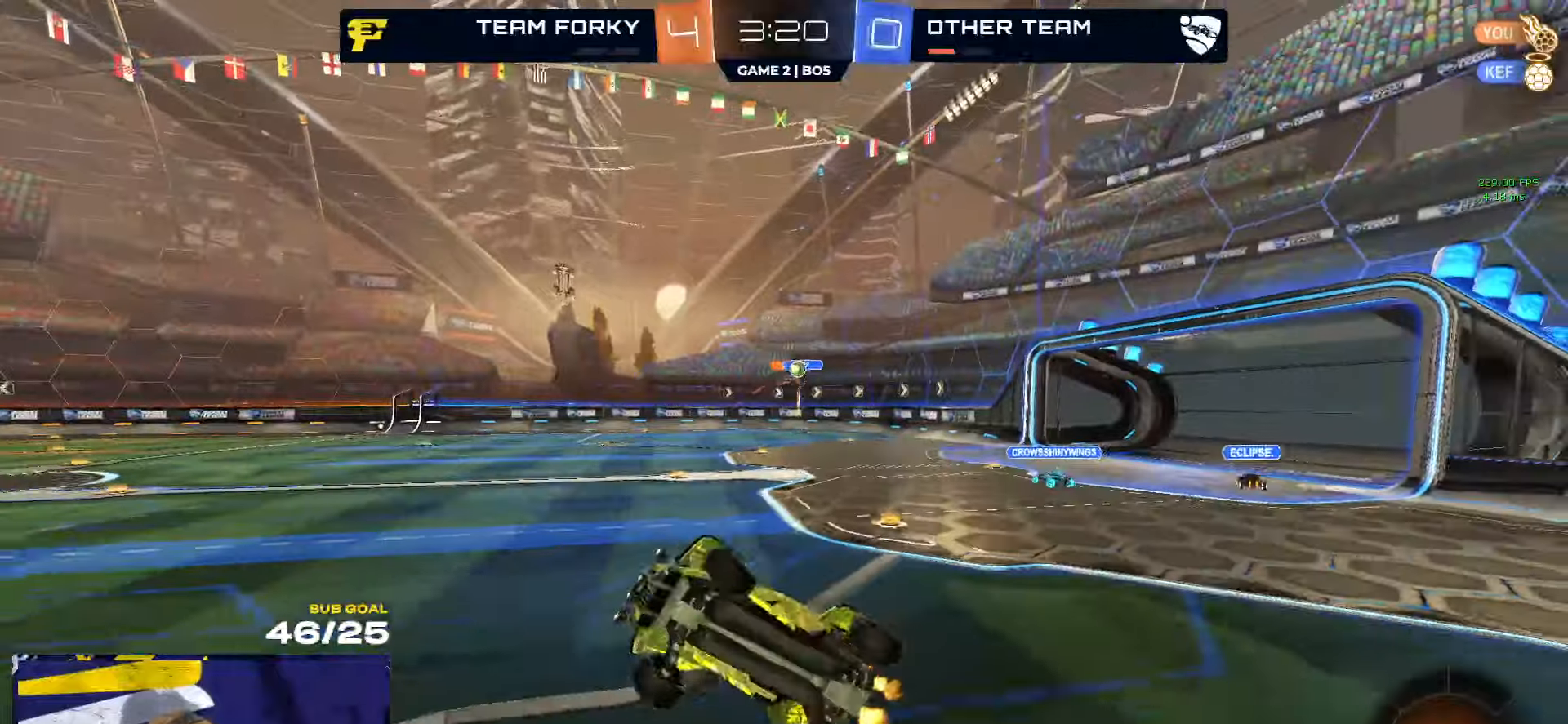
{"buttons": ["R2"], "left_stick": "right", "right_stick": "center", "events": [[67, "L1", "up"], [117, "left_stick", "center"], [500, "left_stick", "right"]]}
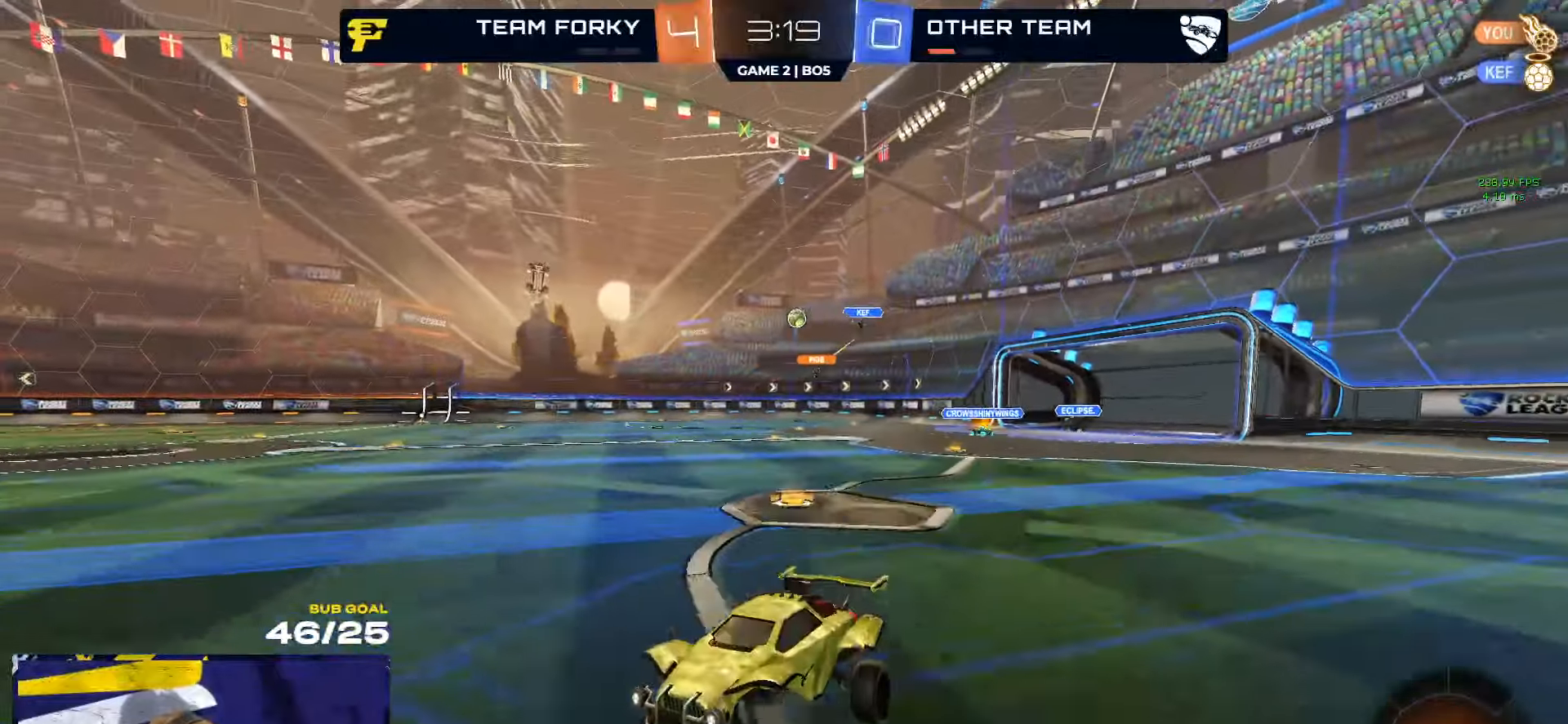
{"buttons": ["R2"], "left_stick": "center", "right_stick": "center", "events": [[333, "left_stick", "center"]]}
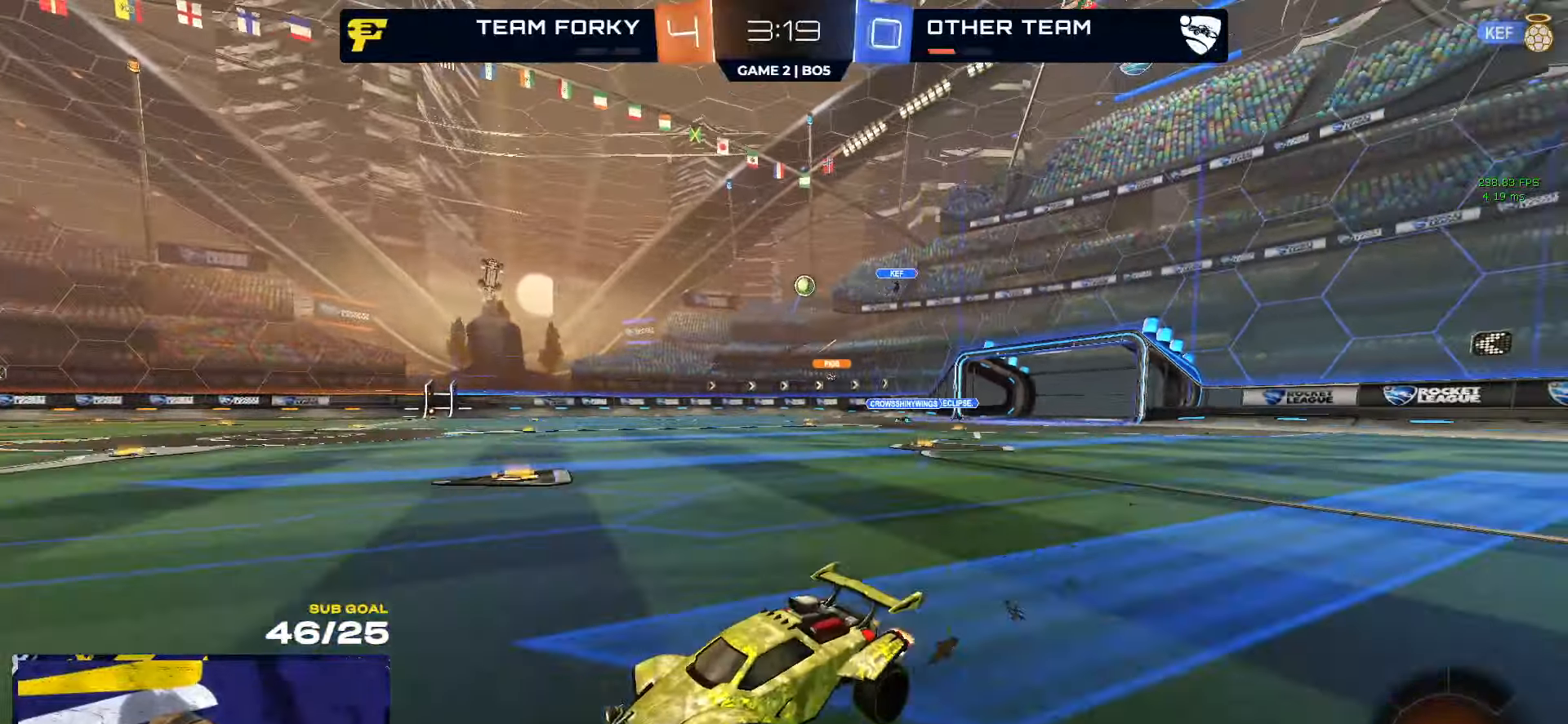
{"buttons": ["R2"], "left_stick": "left", "right_stick": "center", "events": [[233, "left_stick", "left"], [317, "X", "down"], [450, "X", "up"]]}
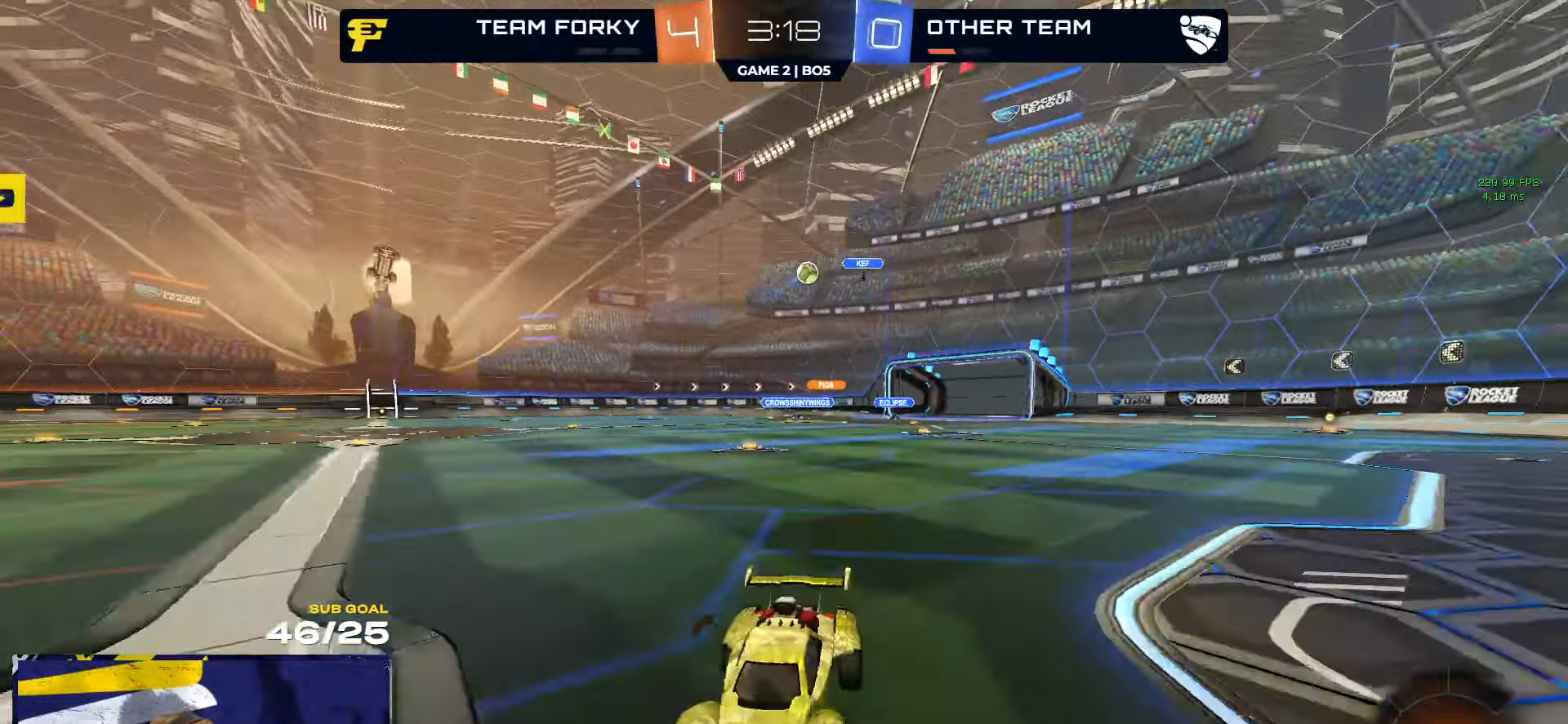
{"buttons": ["R2"], "left_stick": "left", "right_stick": "center", "events": []}
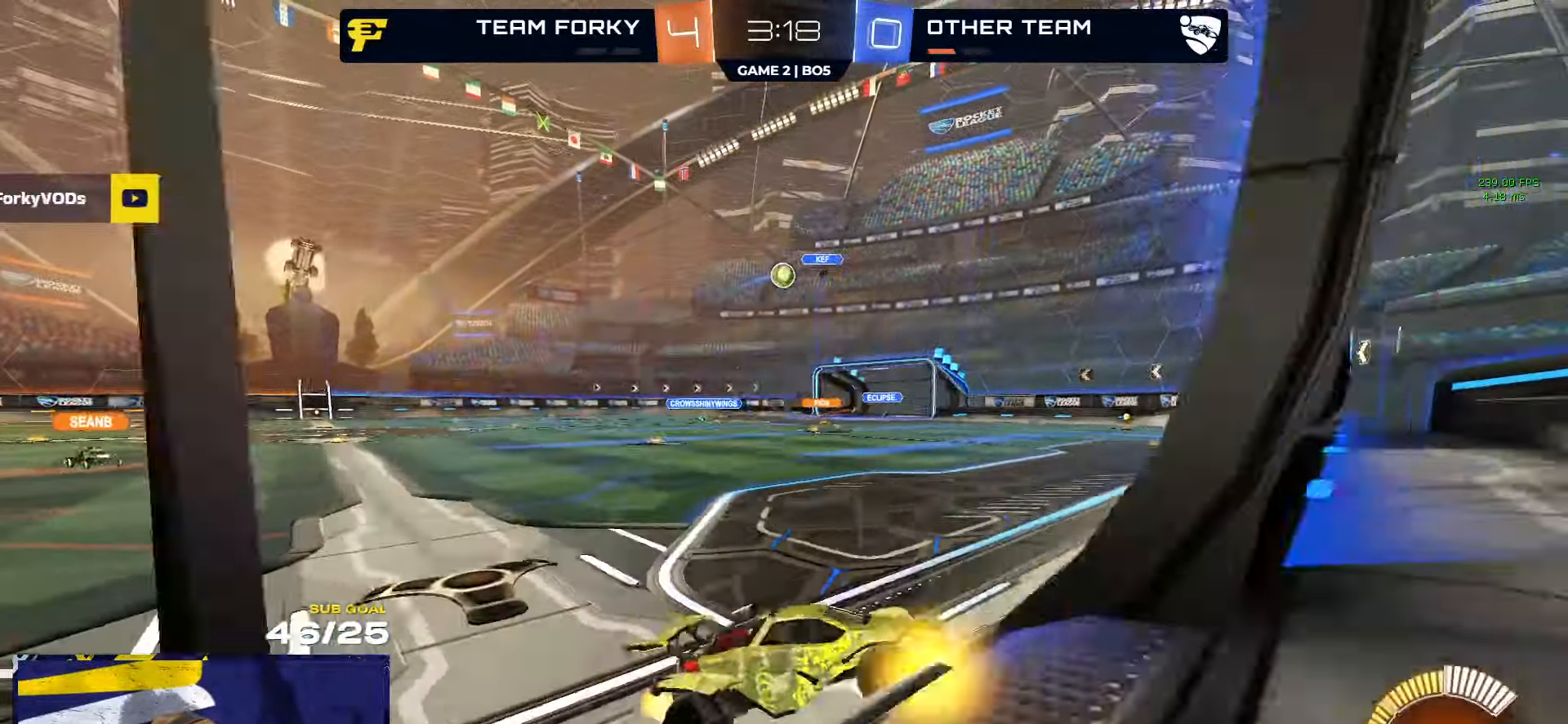
{"buttons": ["R1", "R2"], "left_stick": "center", "right_stick": "center", "events": [[383, "left_stick", "center"], [417, "R1", "down"]]}
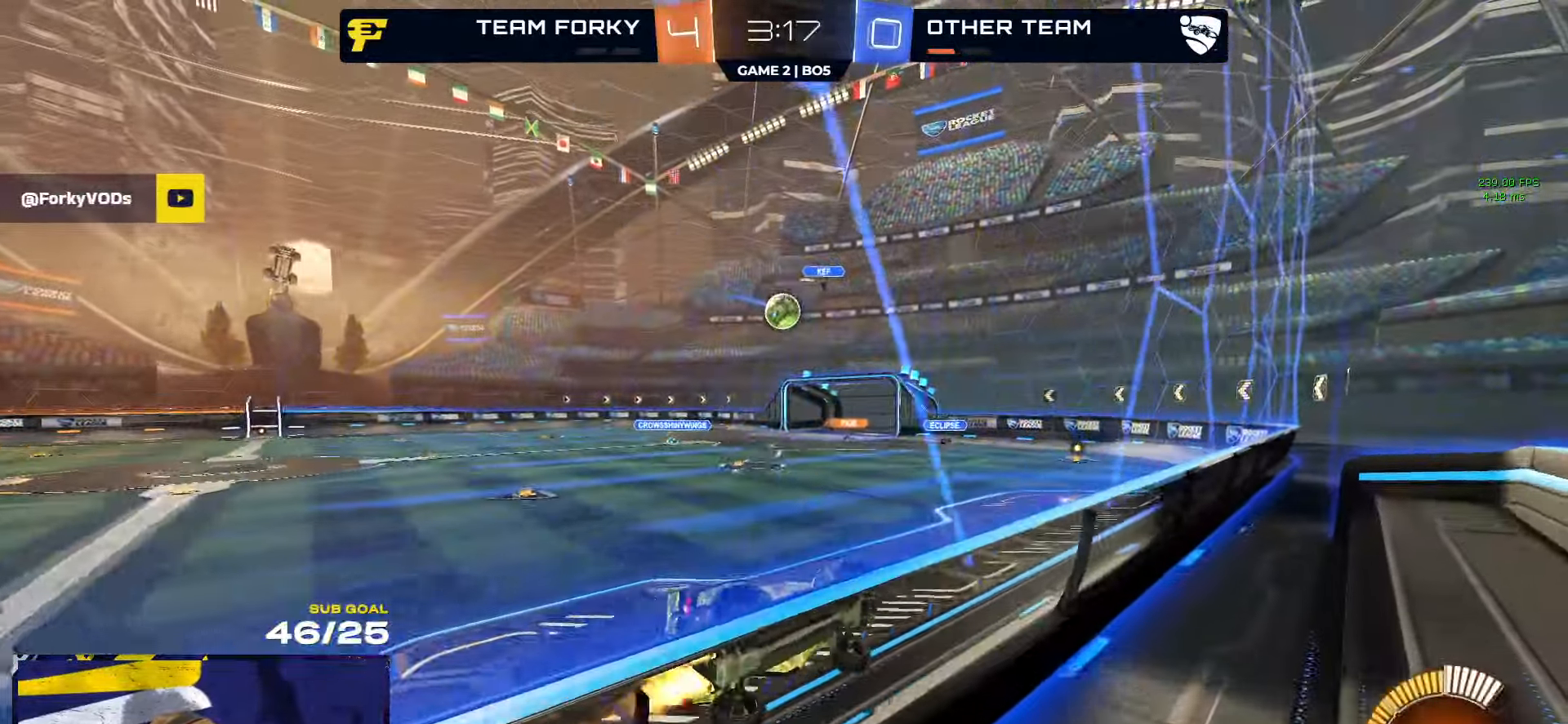
{"buttons": ["L2"], "left_stick": "left", "right_stick": "center", "events": [[17, "left_stick", "left"], [50, "R1", "up"], [117, "left_stick", "center"], [417, "left_stick", "left"], [450, "R2", "up"], [500, "L2", "down"]]}
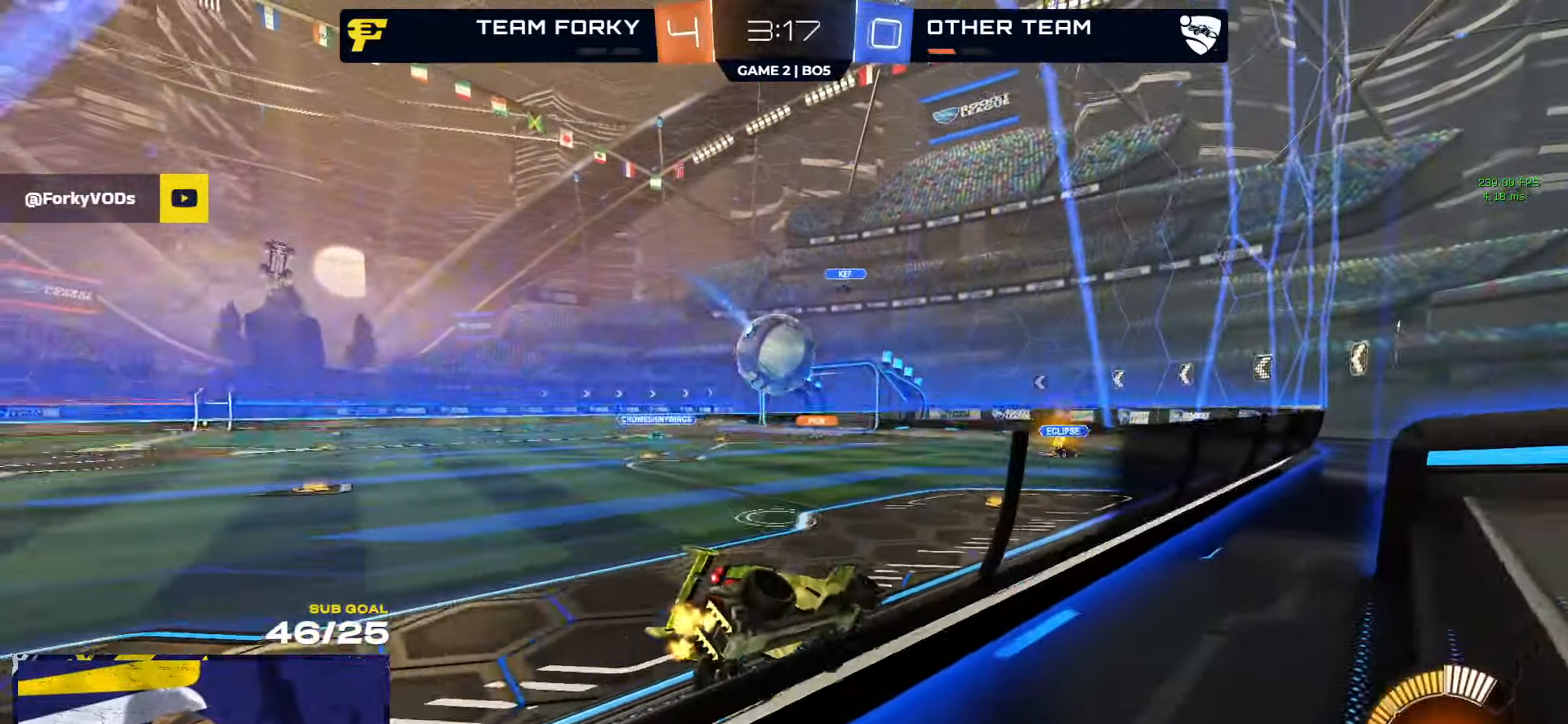
{"buttons": ["R1", "R2"], "left_stick": "center", "right_stick": "center", "events": [[33, "R2", "down"], [83, "L2", "up"], [100, "left_stick", "up-left"], [117, "R1", "down"], [217, "left_stick", "left"], [433, "left_stick", "center"]]}
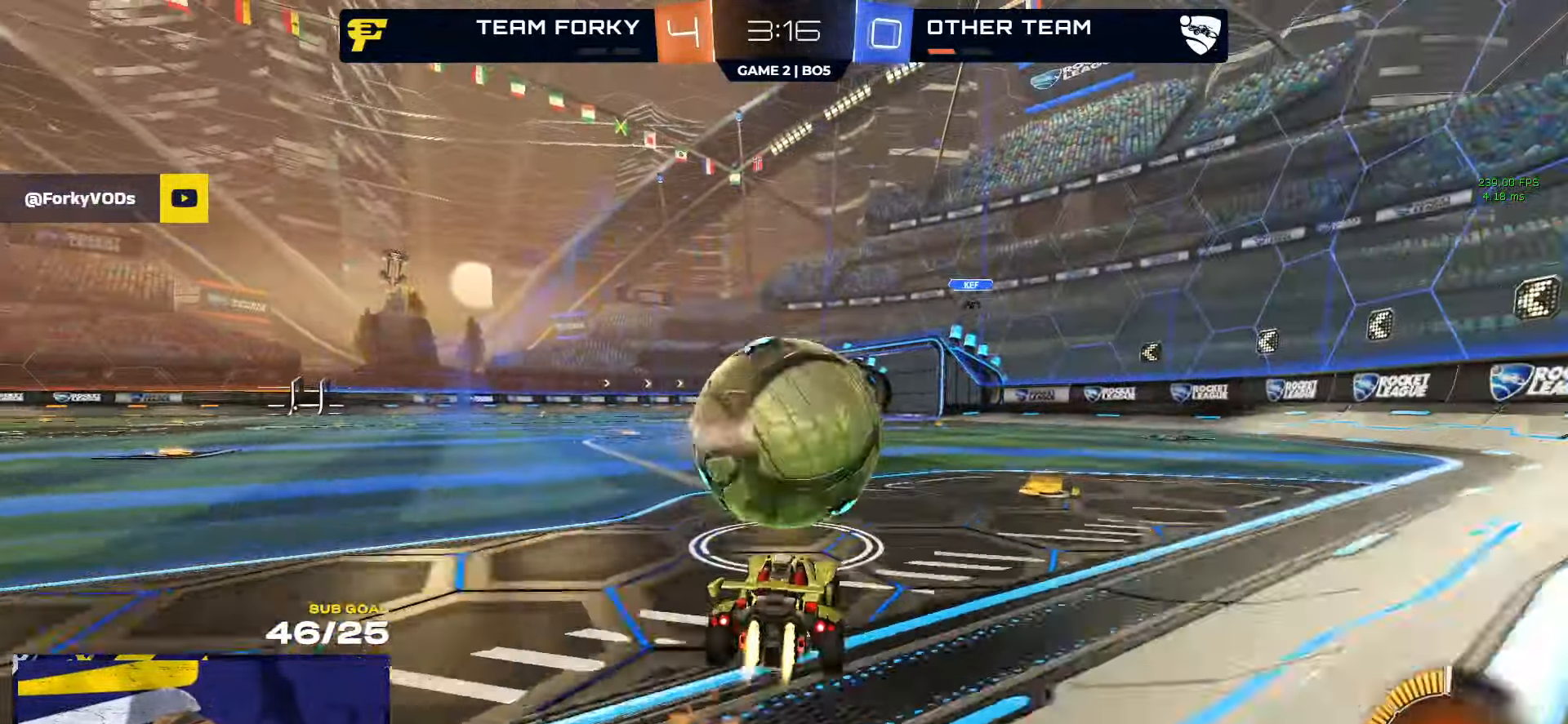
{"buttons": ["R2"], "left_stick": "center", "right_stick": "center", "events": [[67, "left_stick", "right"], [150, "left_stick", "center"], [483, "R1", "up"]]}
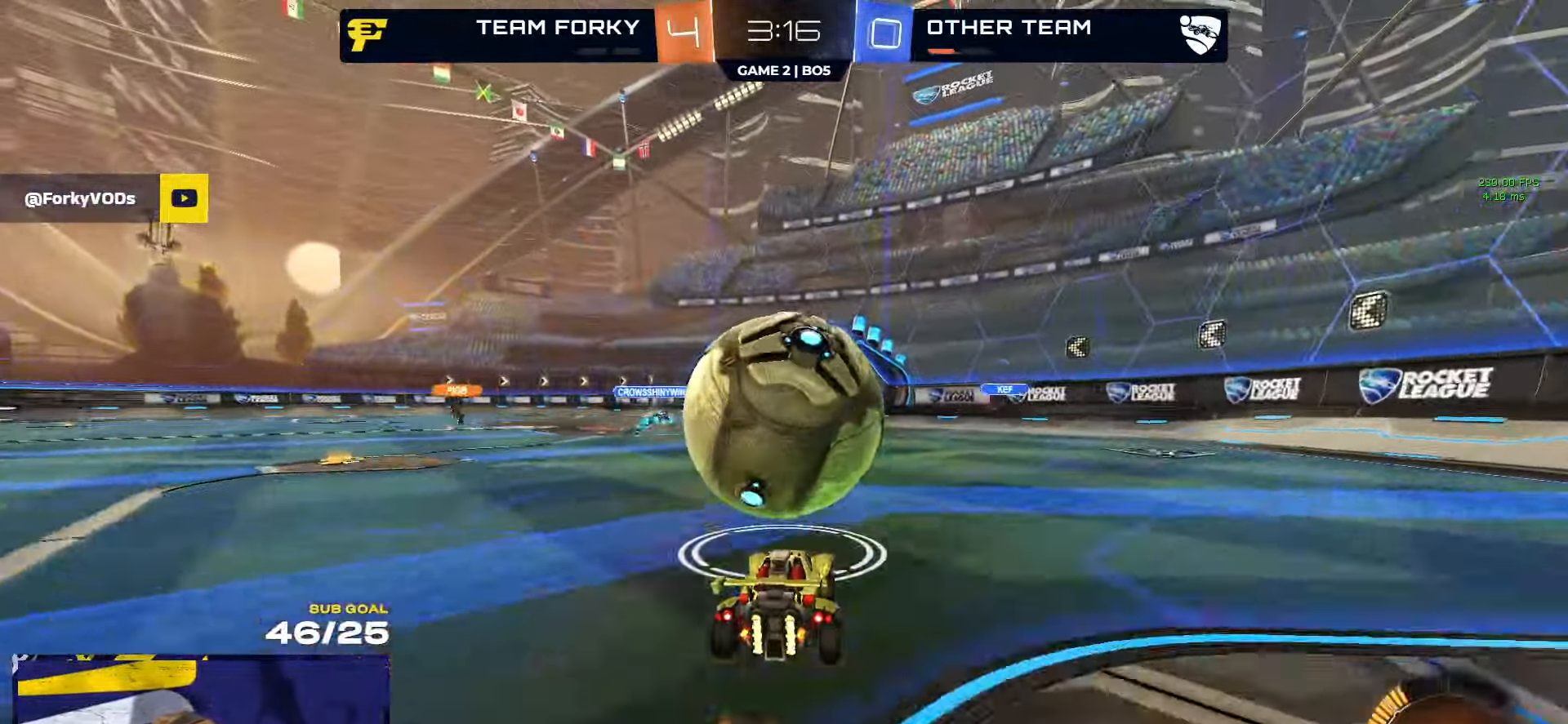
{"buttons": ["L2"], "left_stick": "center", "right_stick": "center", "events": [[17, "R2", "up"], [67, "R2", "down"], [100, "R1", "down"], [133, "left_stick", "down-left"], [150, "R1", "up"], [200, "R2", "up"], [233, "L2", "down"], [233, "left_stick", "right"], [350, "A", "down"], [400, "A", "up"], [417, "left_stick", "center"]]}
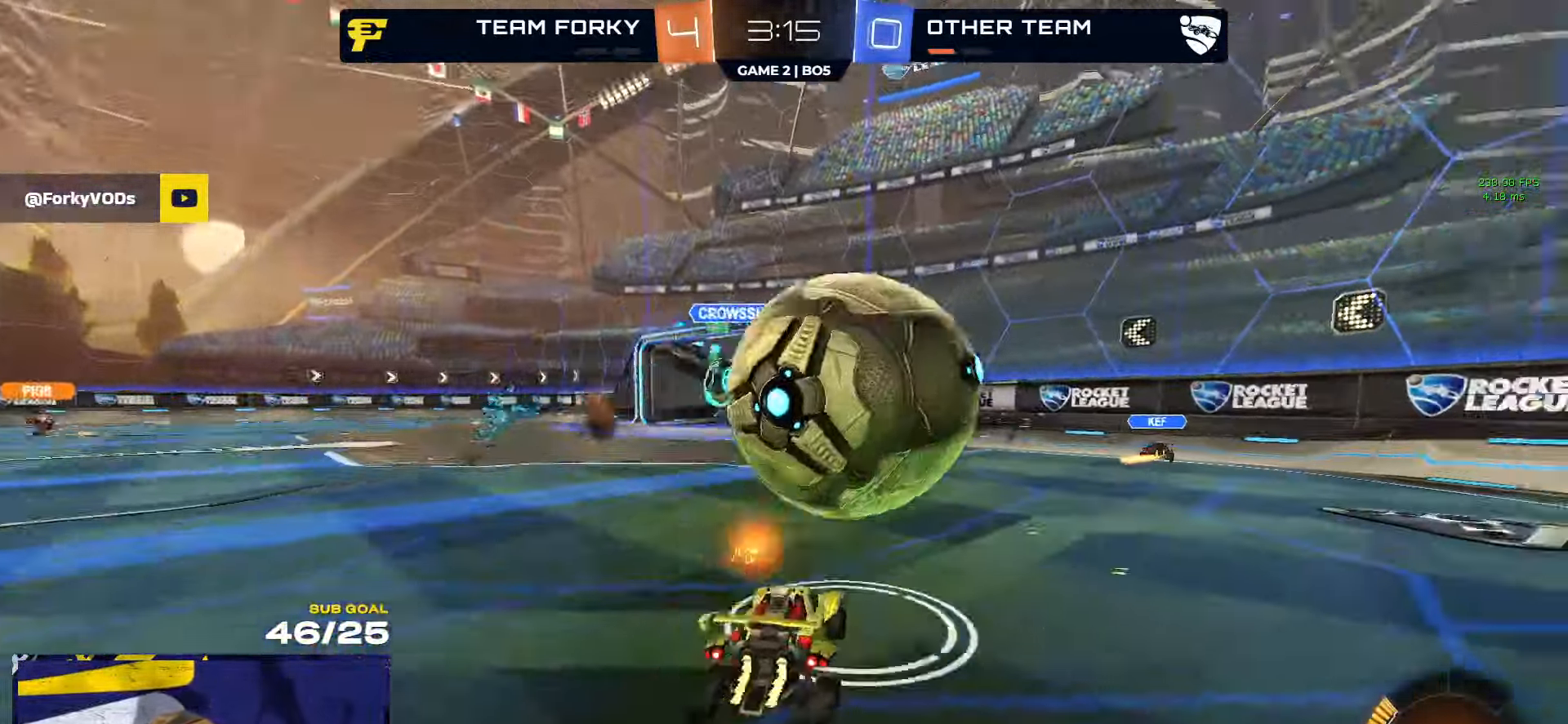
{"buttons": ["L2"], "left_stick": "center", "right_stick": "center", "events": [[200, "L2", "up"], [400, "R2", "down"], [467, "L2", "down"], [467, "R2", "up"]]}
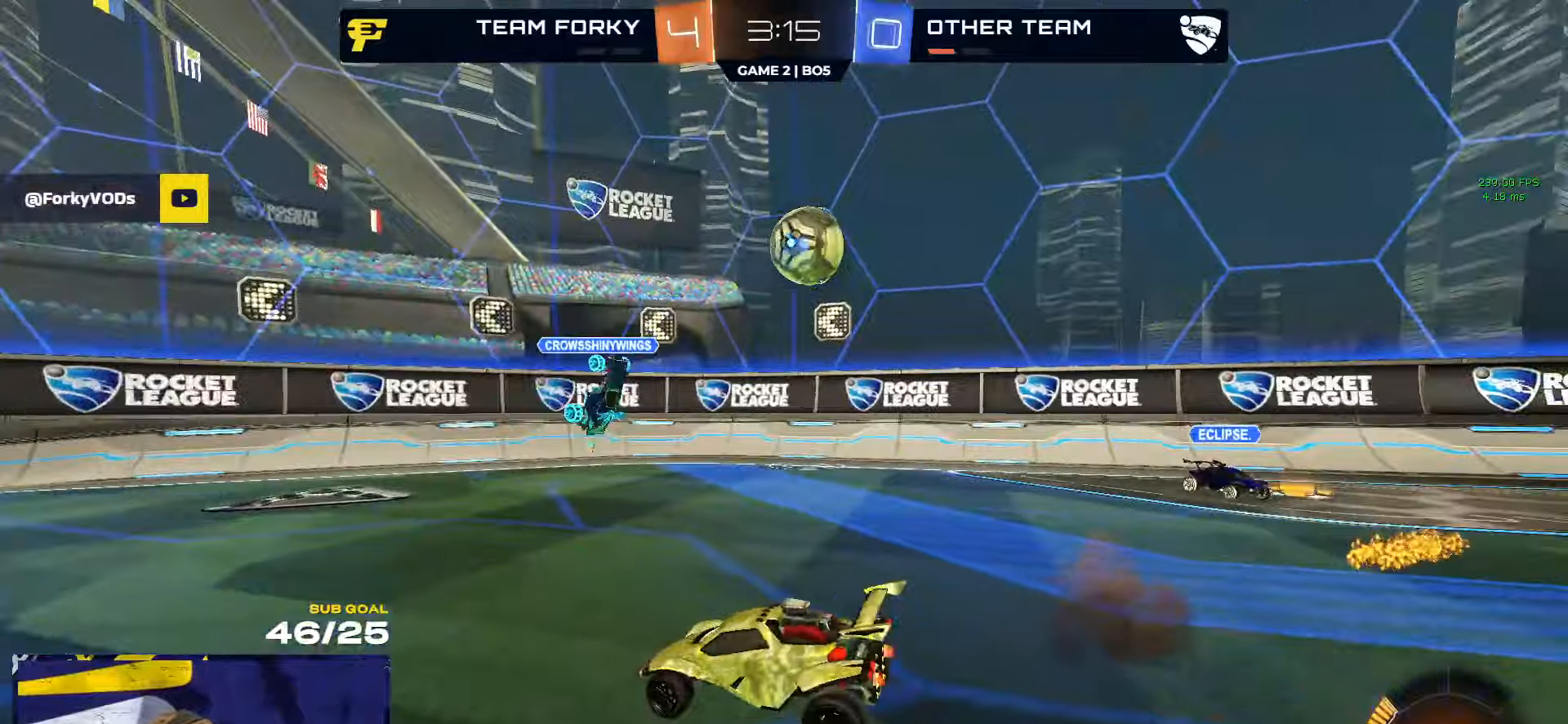
{"buttons": ["R1"], "left_stick": "up-left", "right_stick": "center", "events": [[17, "L2", "up"], [34, "A", "down"], [50, "R2", "down"], [84, "R1", "down"], [84, "left_stick", "down-right"], [184, "R2", "up"], [200, "L3", "down"], [250, "L3", "up"], [300, "A", "up"], [300, "left_stick", "up"], [384, "left_stick", "up-left"]]}
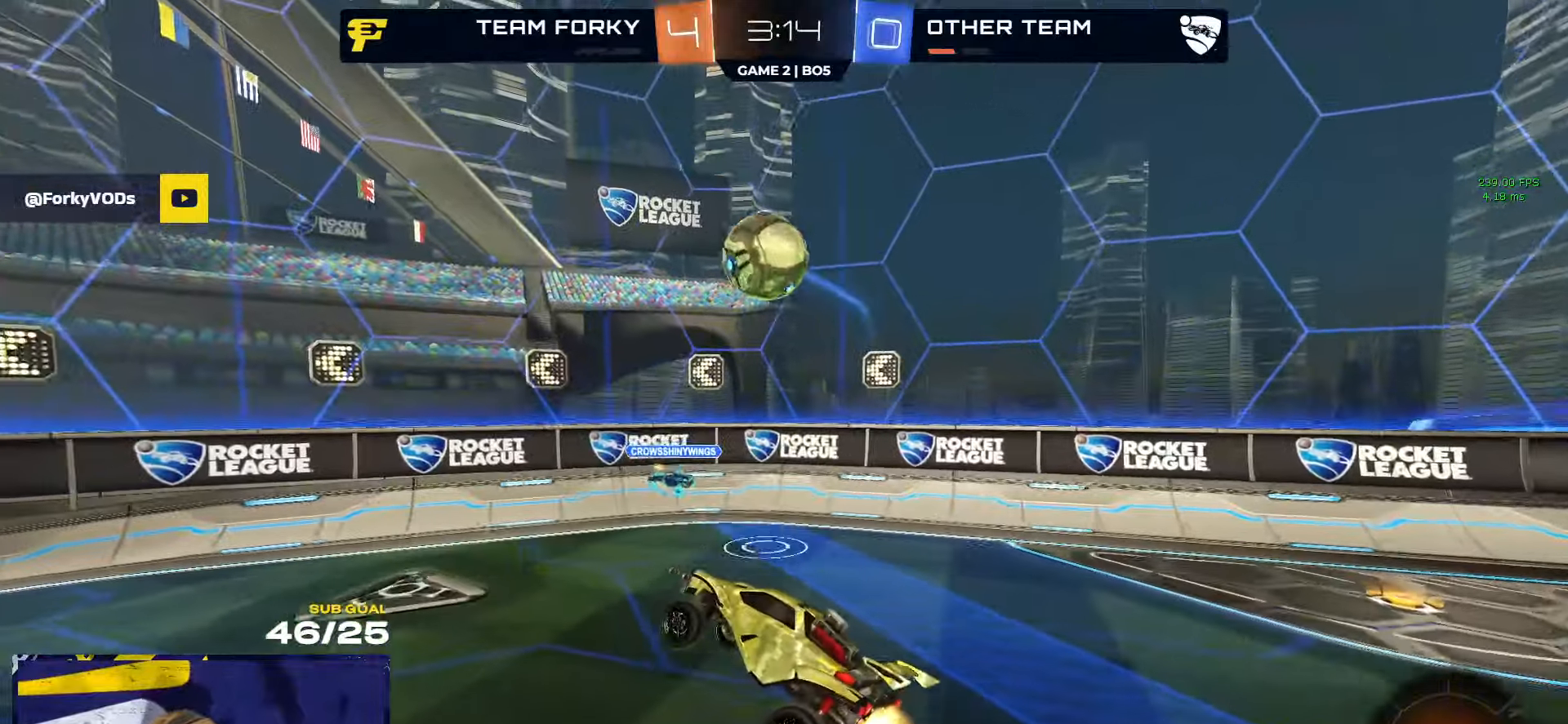
{"buttons": ["R1", "L3"], "left_stick": "down", "right_stick": "center", "events": [[167, "L3", "down"], [334, "R1", "up"], [434, "left_stick", "center"], [450, "R1", "down"], [484, "left_stick", "down"]]}
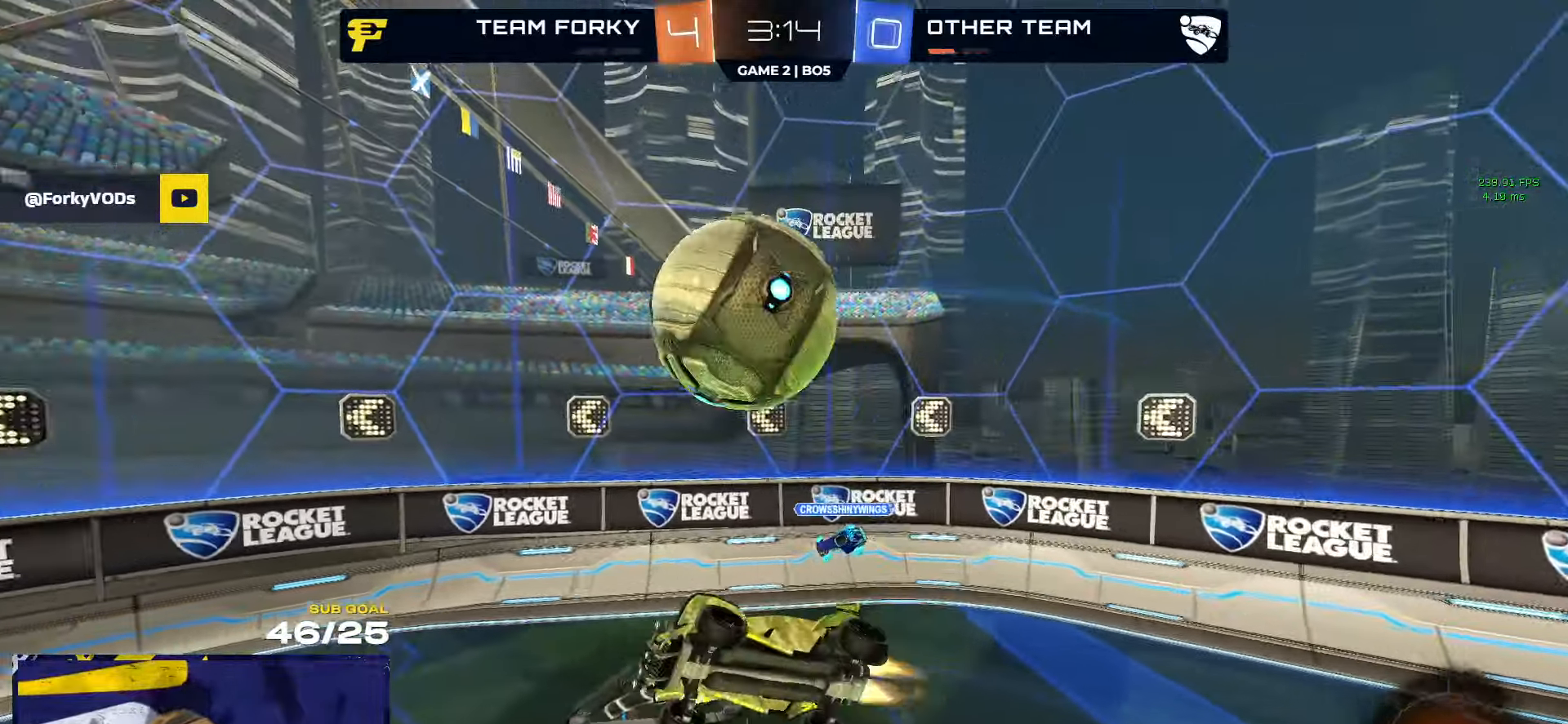
{"buttons": ["R1"], "left_stick": "down", "right_stick": "center", "events": [[134, "L1", "down"], [200, "left_stick", "up-right"], [234, "A", "down"], [317, "left_stick", "down"], [334, "L1", "up"], [350, "L3", "up"], [400, "A", "up"]]}
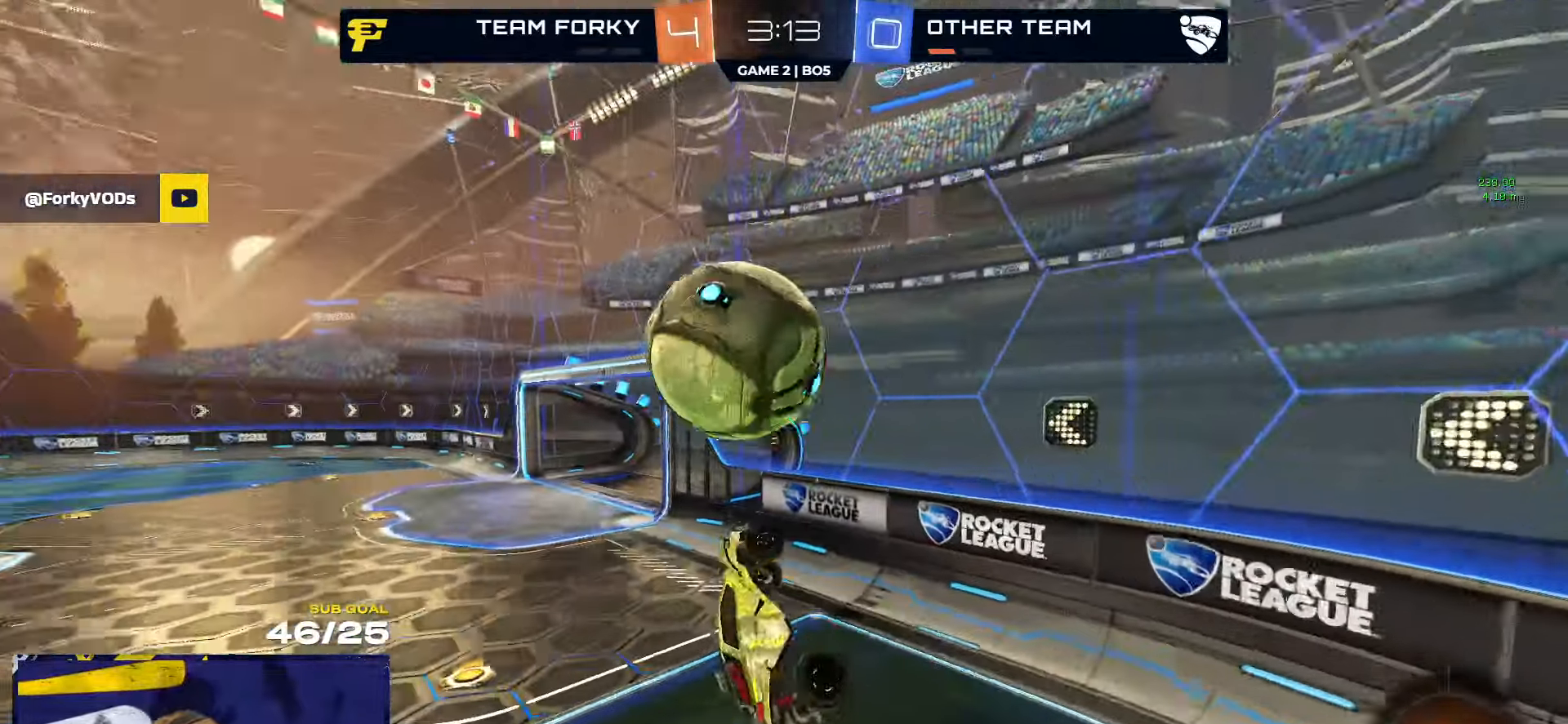
{"buttons": ["L1"], "left_stick": "left", "right_stick": "center", "events": [[267, "L1", "down"], [300, "left_stick", "left"], [434, "R1", "up"]]}
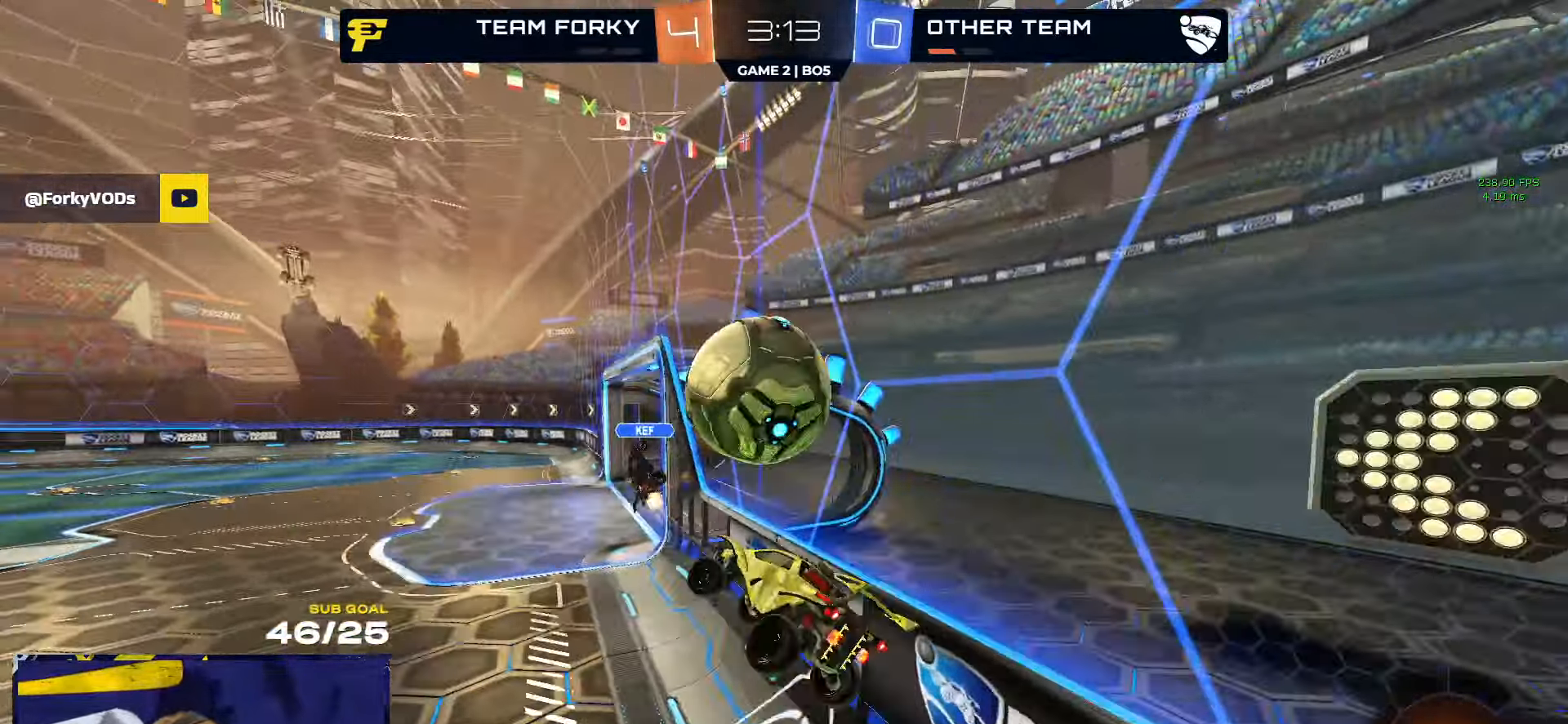
{"buttons": ["R2"], "left_stick": "left", "right_stick": "center", "events": [[67, "R2", "down"], [267, "L1", "up"]]}
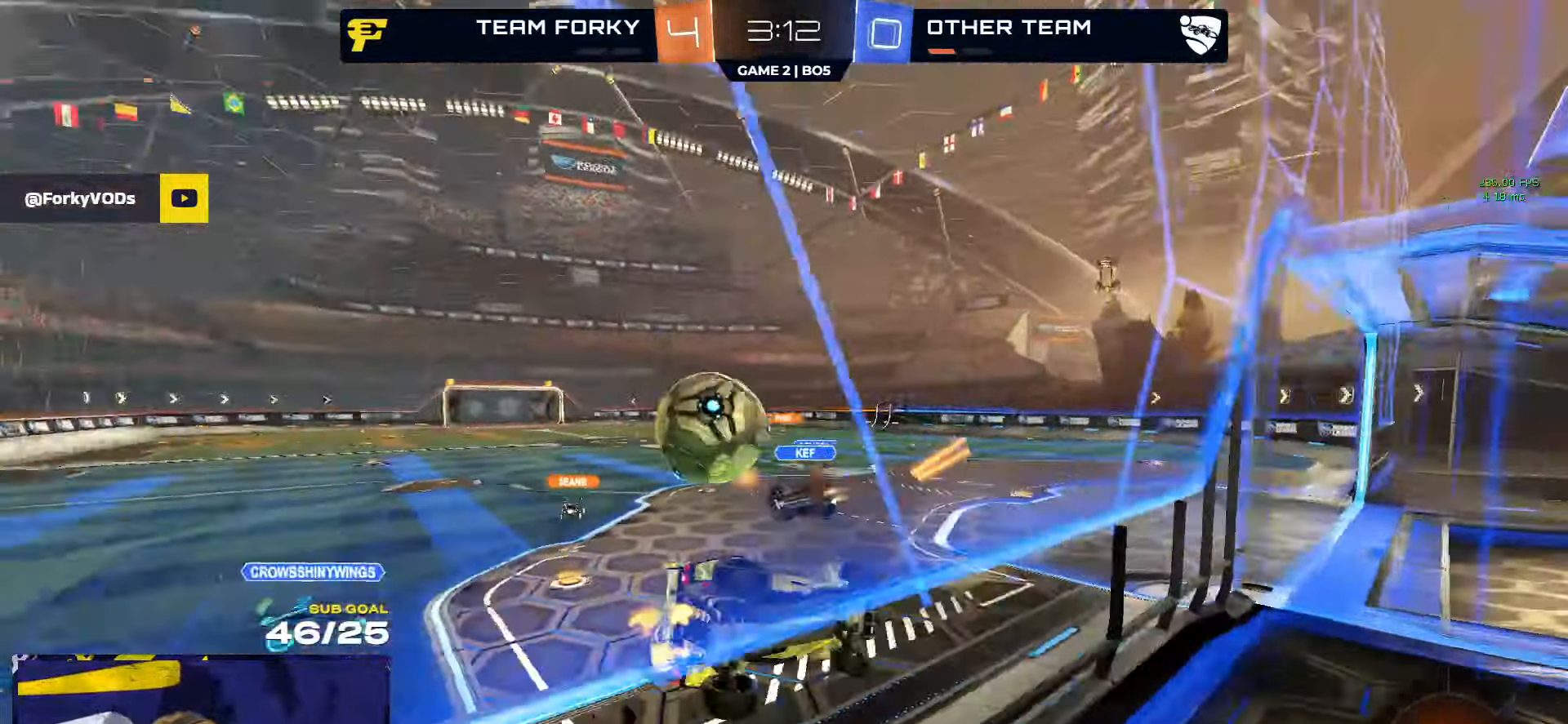
{"buttons": ["Y", "R1", "R2", "L3"], "left_stick": "down", "right_stick": "center", "events": [[17, "left_stick", "center"], [200, "left_stick", "down-left"], [234, "A", "down"], [284, "L3", "down"], [284, "left_stick", "down"], [317, "R1", "down"], [384, "A", "up"], [467, "Y", "down"]]}
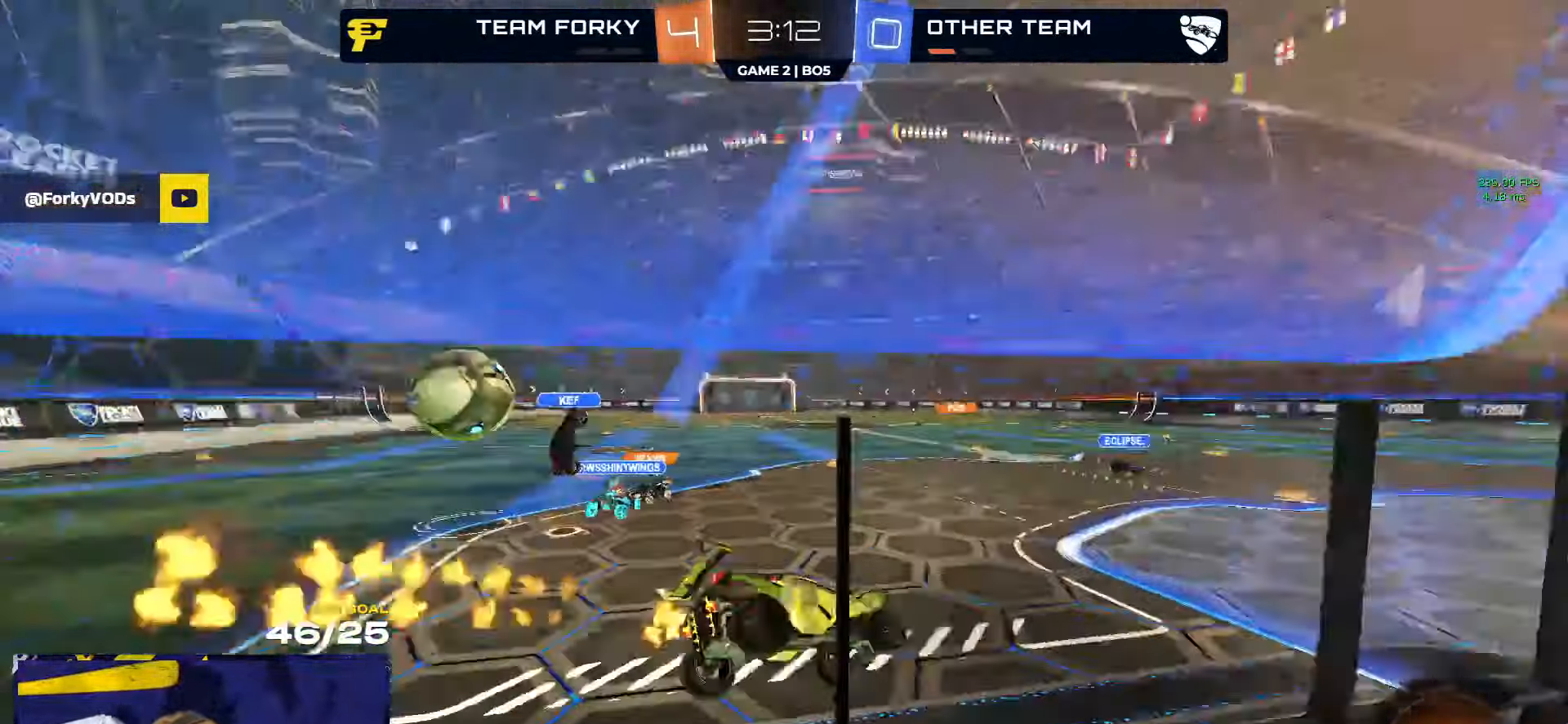
{"buttons": ["A", "L1", "R1"], "left_stick": "up-left", "right_stick": "center", "events": [[67, "Y", "up"], [117, "left_stick", "up-left"], [134, "L3", "up"], [184, "R2", "up"], [200, "A", "down"], [267, "A", "up"], [284, "left_stick", "up-right"], [350, "A", "down"], [417, "L1", "down"], [417, "left_stick", "up-left"], [434, "A", "up"], [467, "A", "down"]]}
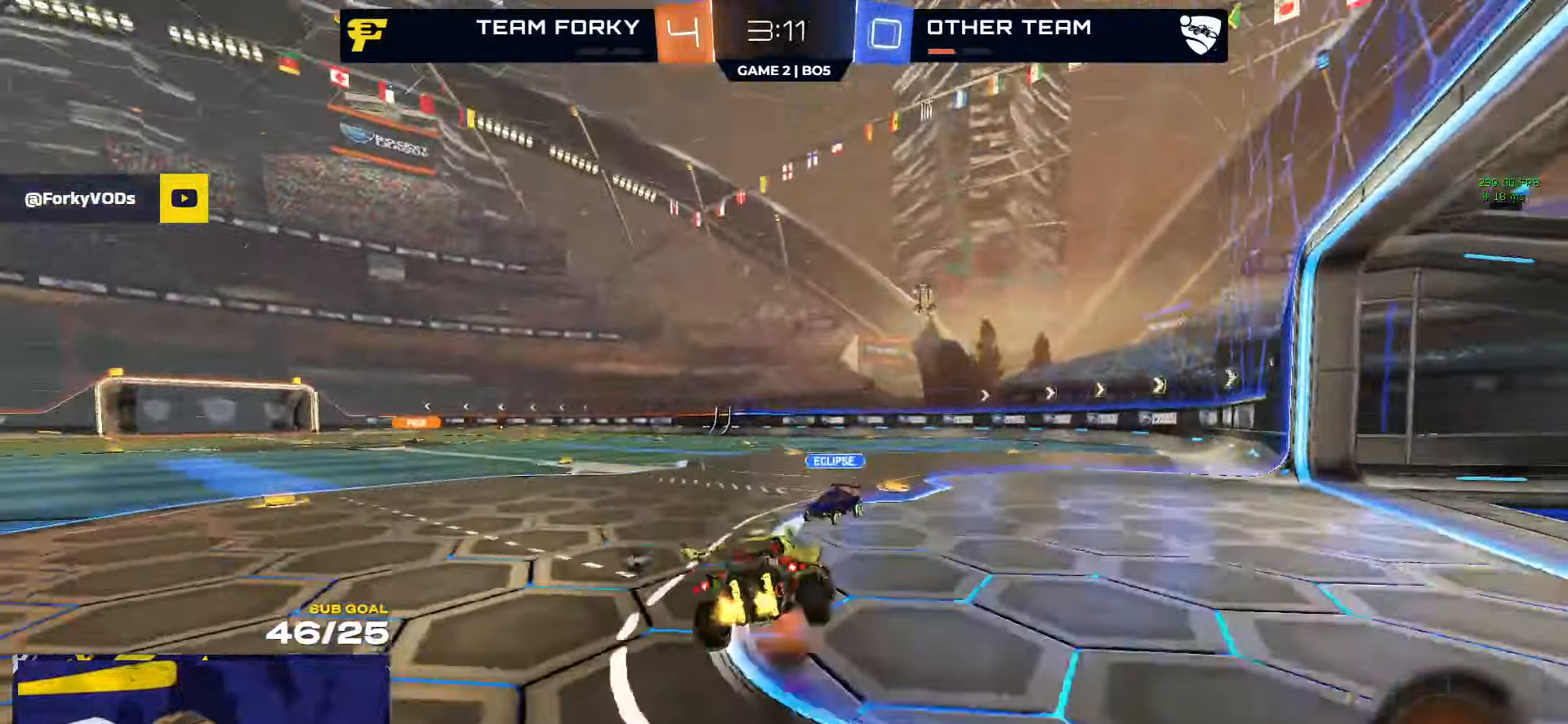
{"buttons": ["L1", "R2"], "left_stick": "down-left", "right_stick": "center", "events": [[17, "left_stick", "down-left"], [84, "A", "up"], [84, "R1", "up"], [84, "R2", "down"], [234, "Y", "down"], [317, "Y", "up"]]}